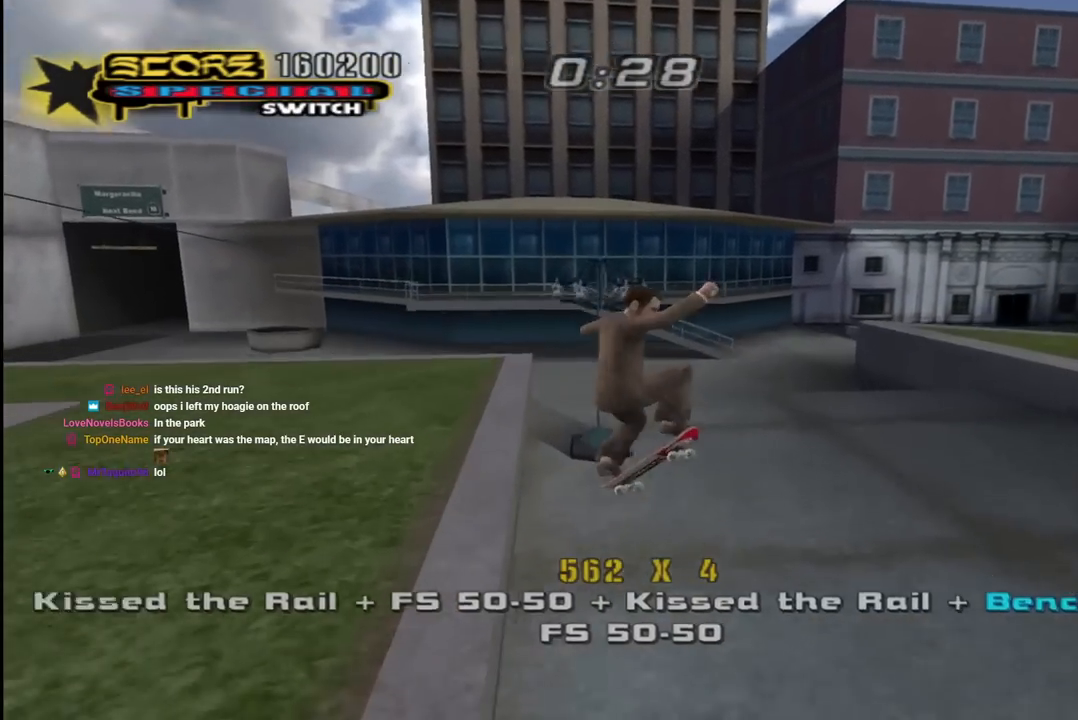
Gameplay with a controller (PlayStation layout); each line is a JSON object with the inputs held at the frame after it. "events" lists button and stick changes between this image and that frame as [ms after this image, input, new state], when the widget could be followed in between.
{"buttons": ["CROSS"], "left_stick": "center", "right_stick": "center", "events": [[117, "DPAD_DOWN", "up"], [183, "DPAD_RIGHT", "up"], [217, "R1", "up"]]}
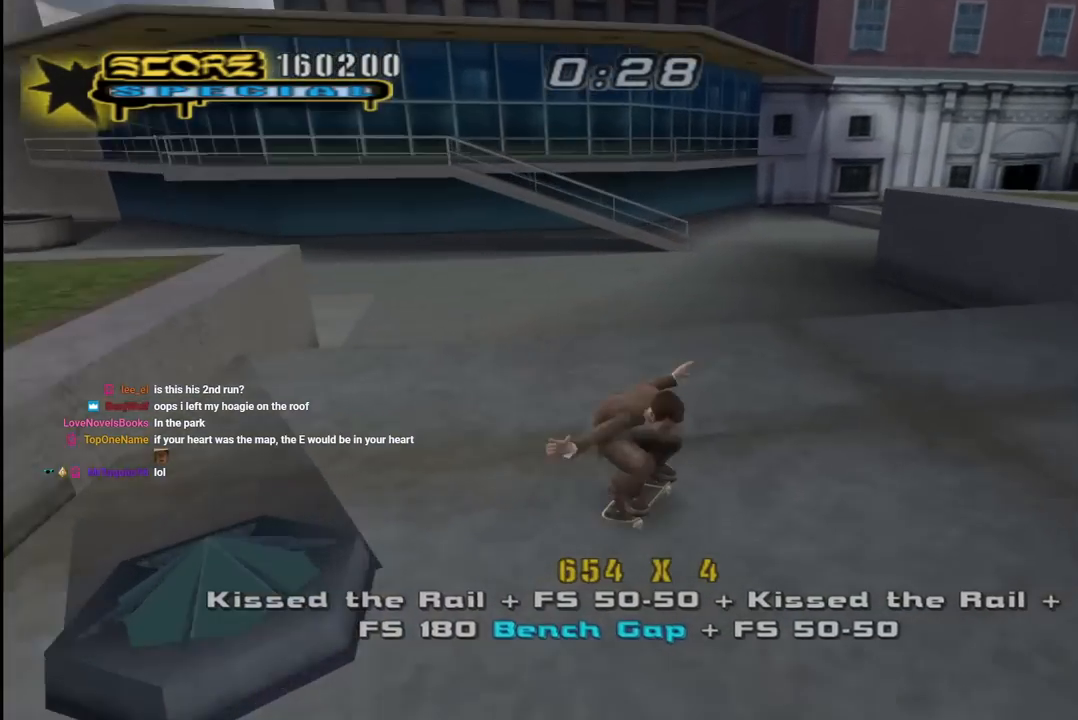
{"buttons": ["CROSS"], "left_stick": "center", "right_stick": "center", "events": [[100, "CROSS", "up"], [100, "DPAD_LEFT", "down"], [100, "DPAD_UP", "down"], [200, "DPAD_UP", "up"], [217, "DPAD_LEFT", "up"], [233, "CROSS", "down"]]}
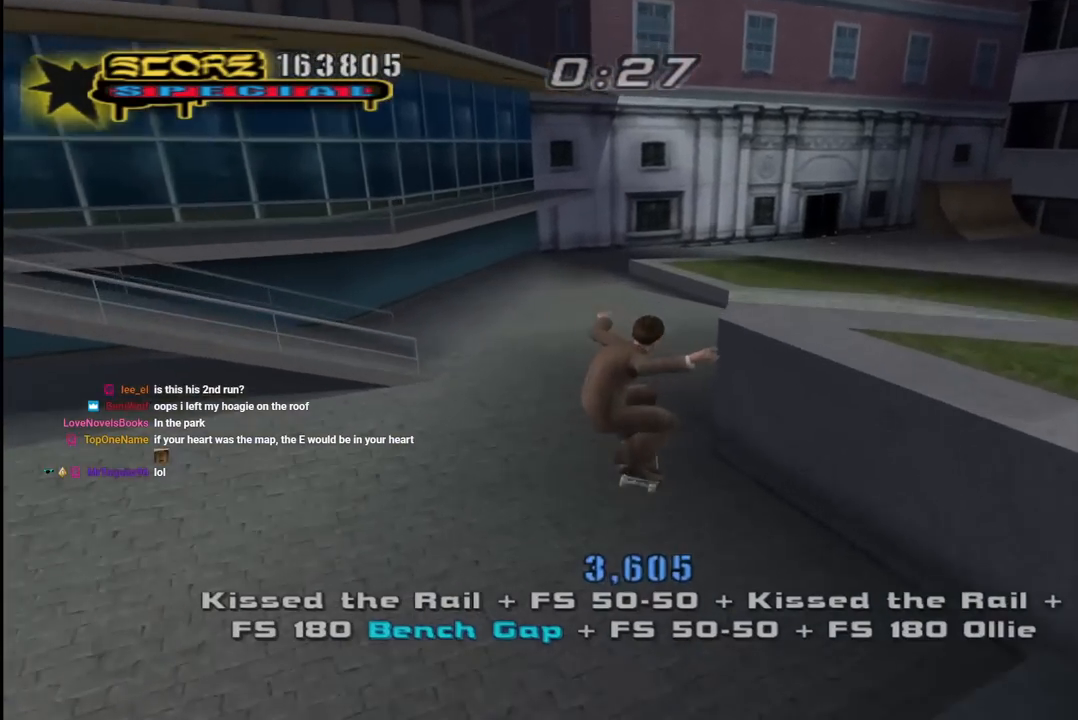
{"buttons": ["CROSS", "DPAD_DOWN"], "left_stick": "center", "right_stick": "center", "events": [[467, "DPAD_DOWN", "down"]]}
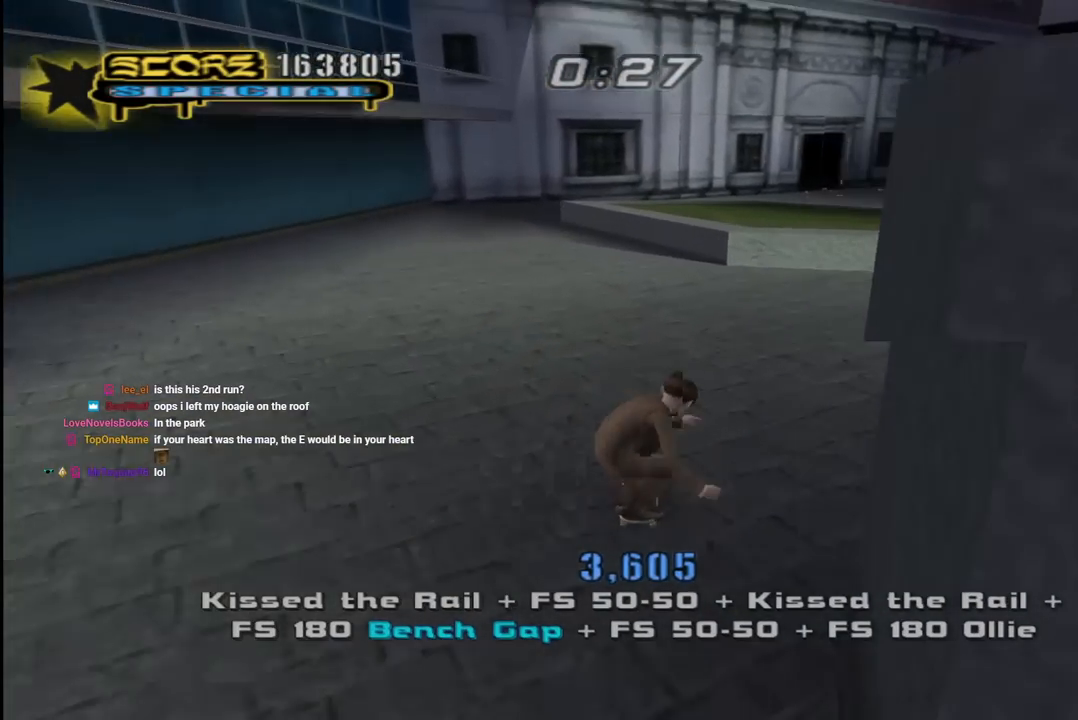
{"buttons": ["CROSS", "R1", "DPAD_DOWN"], "left_stick": "center", "right_stick": "center", "events": [[50, "DPAD_DOWN", "up"], [133, "DPAD_DOWN", "down"], [183, "DPAD_DOWN", "up"], [267, "DPAD_DOWN", "down"], [400, "R1", "down"]]}
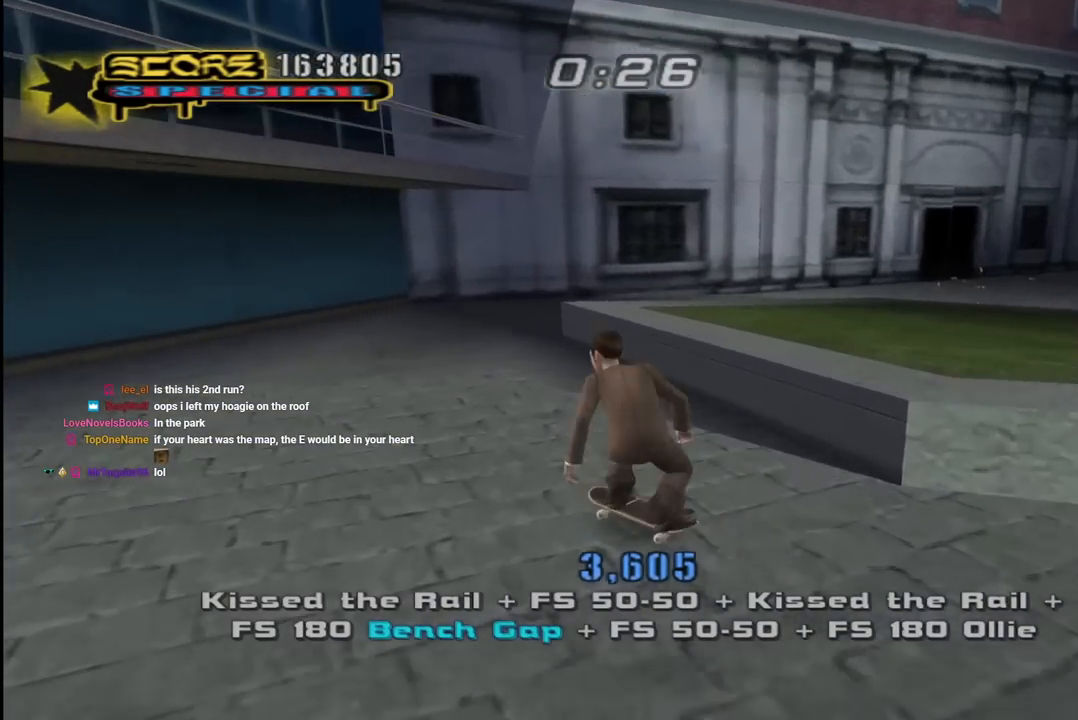
{"buttons": ["CROSS", "DPAD_DOWN", "DPAD_RIGHT"], "left_stick": "center", "right_stick": "center", "events": [[200, "R1", "up"], [333, "DPAD_RIGHT", "down"]]}
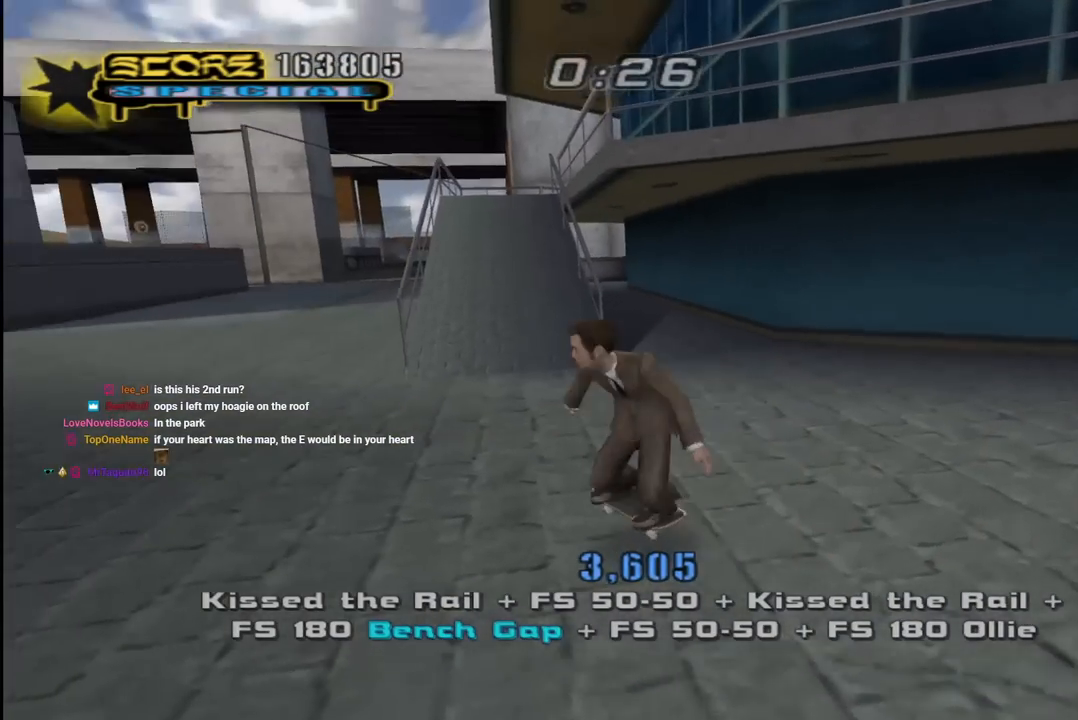
{"buttons": ["CROSS", "DPAD_UP"], "left_stick": "center", "right_stick": "center", "events": [[83, "DPAD_DOWN", "up"], [117, "DPAD_RIGHT", "up"], [217, "DPAD_LEFT", "down"], [250, "DPAD_UP", "down"], [383, "DPAD_UP", "up"], [400, "DPAD_LEFT", "up"], [483, "DPAD_UP", "down"]]}
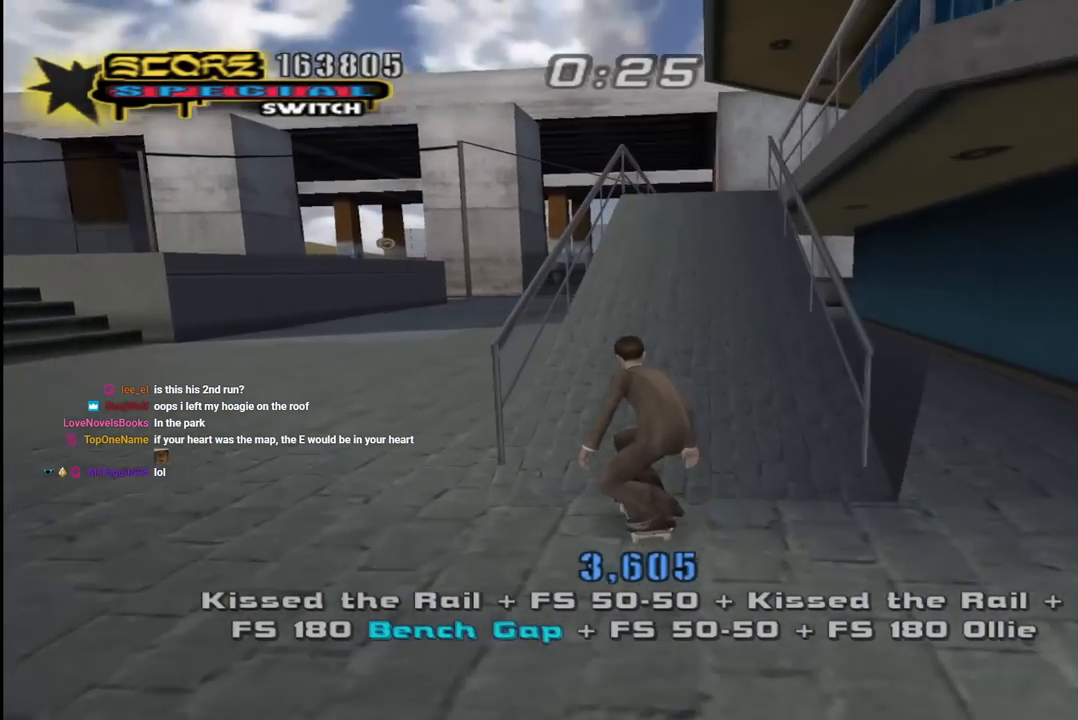
{"buttons": ["TRIANGLE", "DPAD_UP"], "left_stick": "center", "right_stick": "center", "events": [[17, "DPAD_RIGHT", "down"], [83, "DPAD_RIGHT", "up"], [83, "DPAD_UP", "up"], [150, "DPAD_UP", "down"], [250, "DPAD_UP", "up"], [283, "DPAD_UP", "down"], [317, "CROSS", "up"], [317, "TRIANGLE", "down"]]}
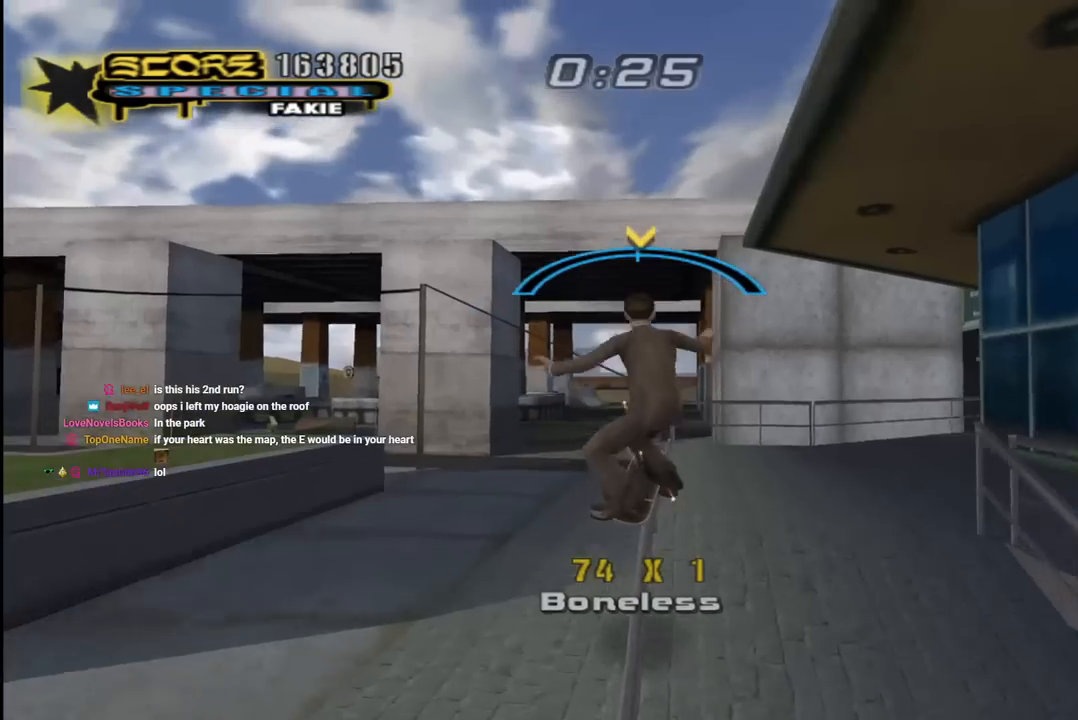
{"buttons": ["CROSS"], "left_stick": "center", "right_stick": "center", "events": [[50, "CROSS", "down"], [67, "DPAD_UP", "up"], [67, "TRIANGLE", "up"], [317, "DPAD_LEFT", "down"], [400, "DPAD_LEFT", "up"]]}
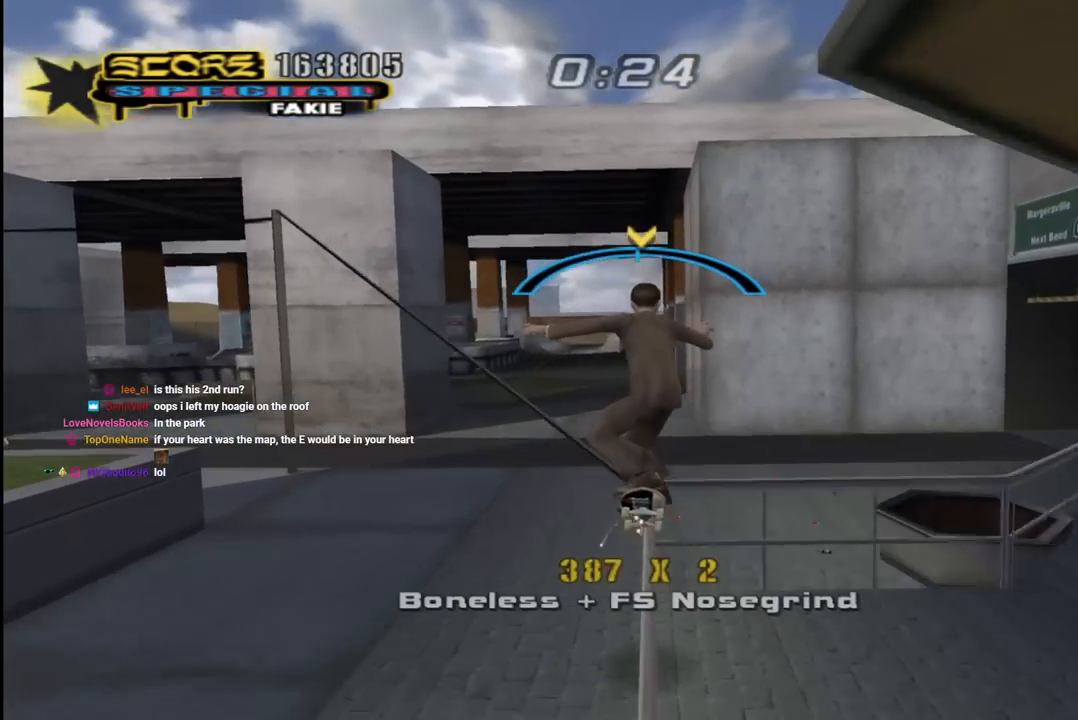
{"buttons": ["CROSS"], "left_stick": "center", "right_stick": "center", "events": [[83, "DPAD_RIGHT", "down"], [167, "DPAD_RIGHT", "up"]]}
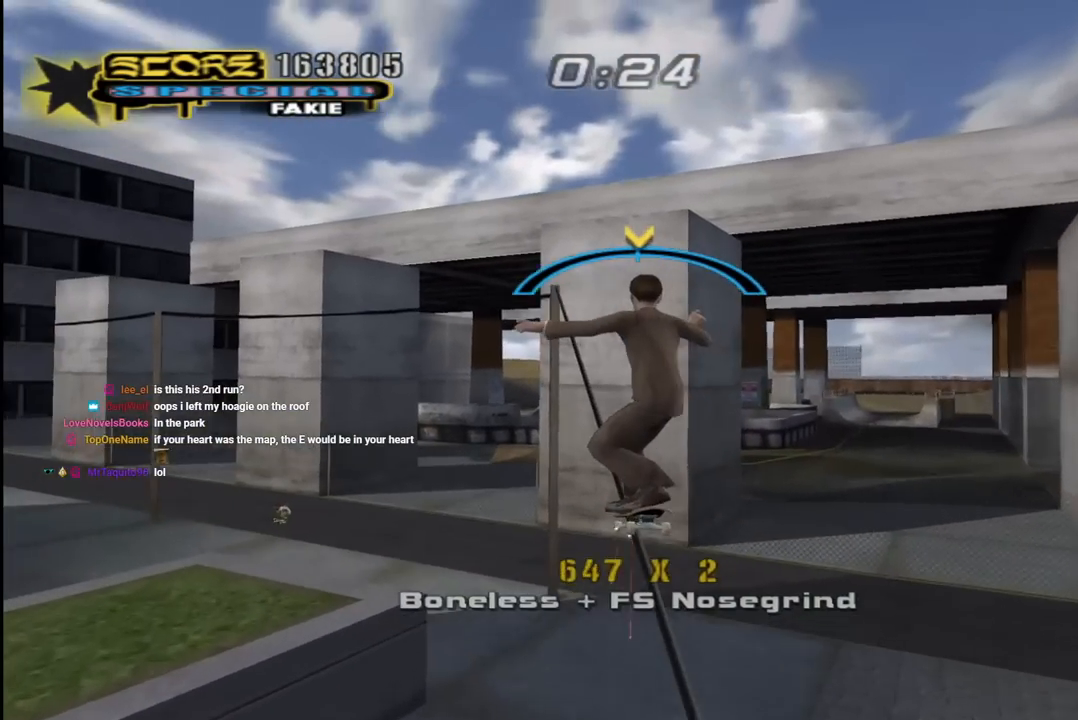
{"buttons": ["CROSS", "DPAD_RIGHT"], "left_stick": "center", "right_stick": "center", "events": [[133, "DPAD_LEFT", "down"], [250, "DPAD_LEFT", "up"], [400, "DPAD_RIGHT", "down"]]}
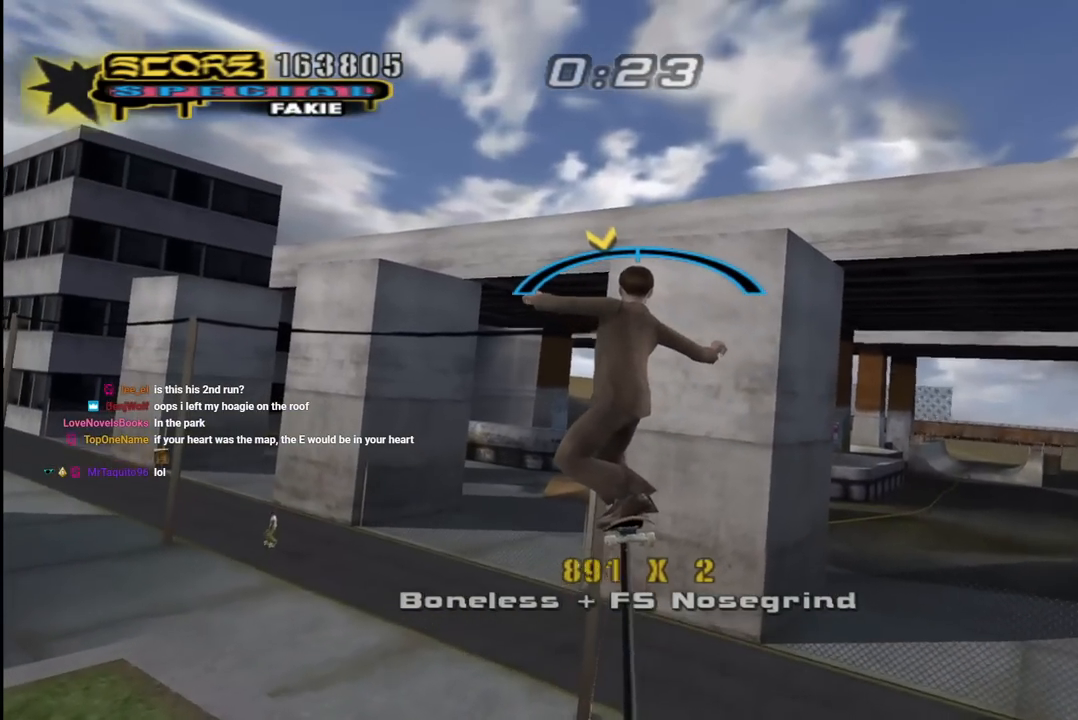
{"buttons": ["TRIANGLE", "R1", "DPAD_UP"], "left_stick": "center", "right_stick": "center", "events": [[17, "DPAD_RIGHT", "up"], [167, "DPAD_UP", "down"], [267, "R1", "down"], [317, "CROSS", "up"], [383, "TRIANGLE", "down"]]}
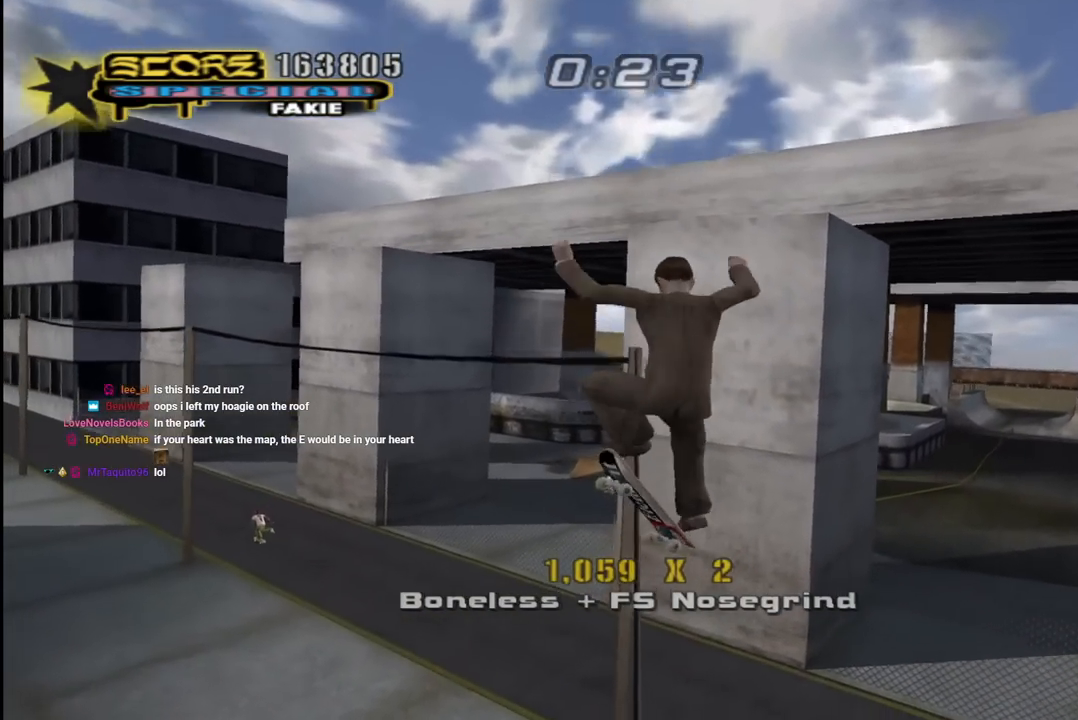
{"buttons": ["CROSS", "TRIANGLE", "R1", "DPAD_UP"], "left_stick": "center", "right_stick": "center", "events": [[167, "DPAD_UP", "up"], [283, "DPAD_RIGHT", "down"], [417, "DPAD_RIGHT", "up"], [483, "CROSS", "down"], [483, "DPAD_UP", "down"]]}
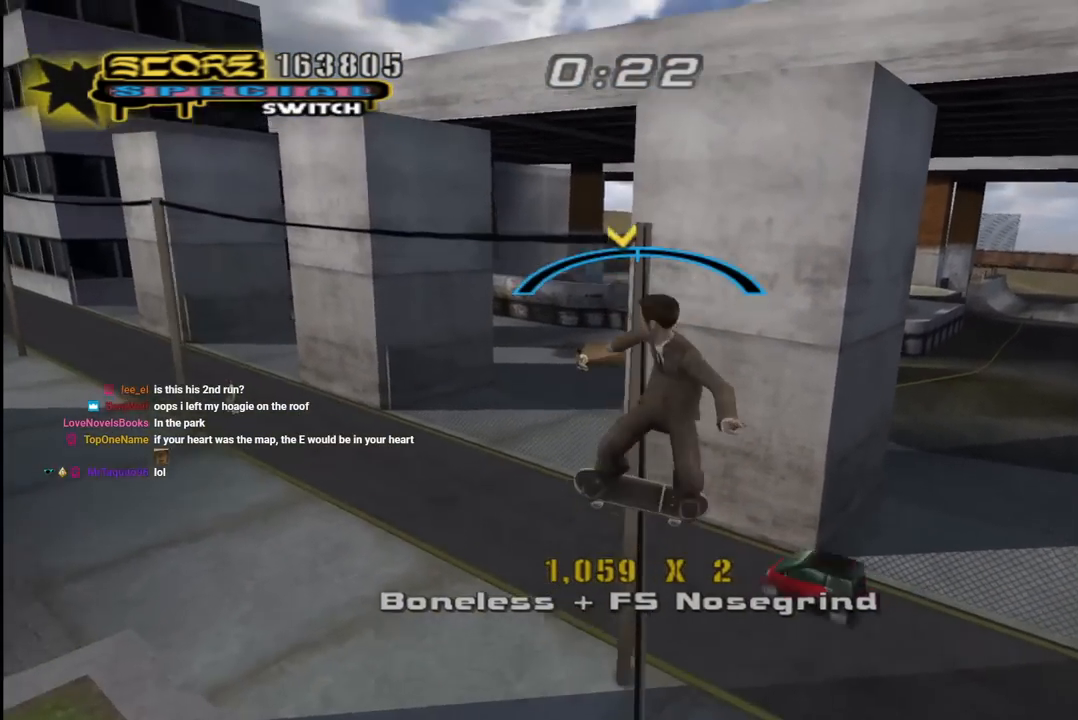
{"buttons": ["CROSS", "TRIANGLE", "R1", "DPAD_UP"], "left_stick": "center", "right_stick": "center", "events": [[33, "TRIANGLE", "up"], [117, "CROSS", "up"], [117, "DPAD_UP", "up"], [117, "TRIANGLE", "down"], [150, "DPAD_UP", "down"], [267, "DPAD_UP", "up"], [283, "DPAD_UP", "down"], [350, "CROSS", "down"]]}
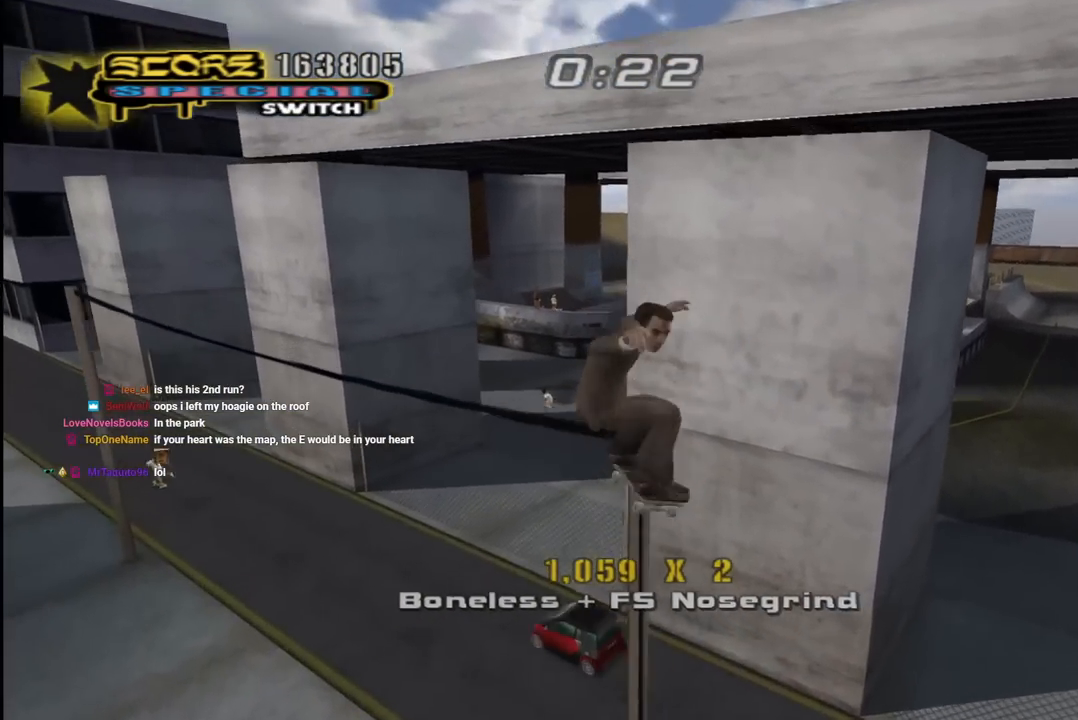
{"buttons": ["CROSS", "TRIANGLE", "R1", "DPAD_UP"], "left_stick": "center", "right_stick": "center", "events": [[117, "CROSS", "up"], [233, "CROSS", "down"], [333, "CROSS", "up"], [433, "CROSS", "down"]]}
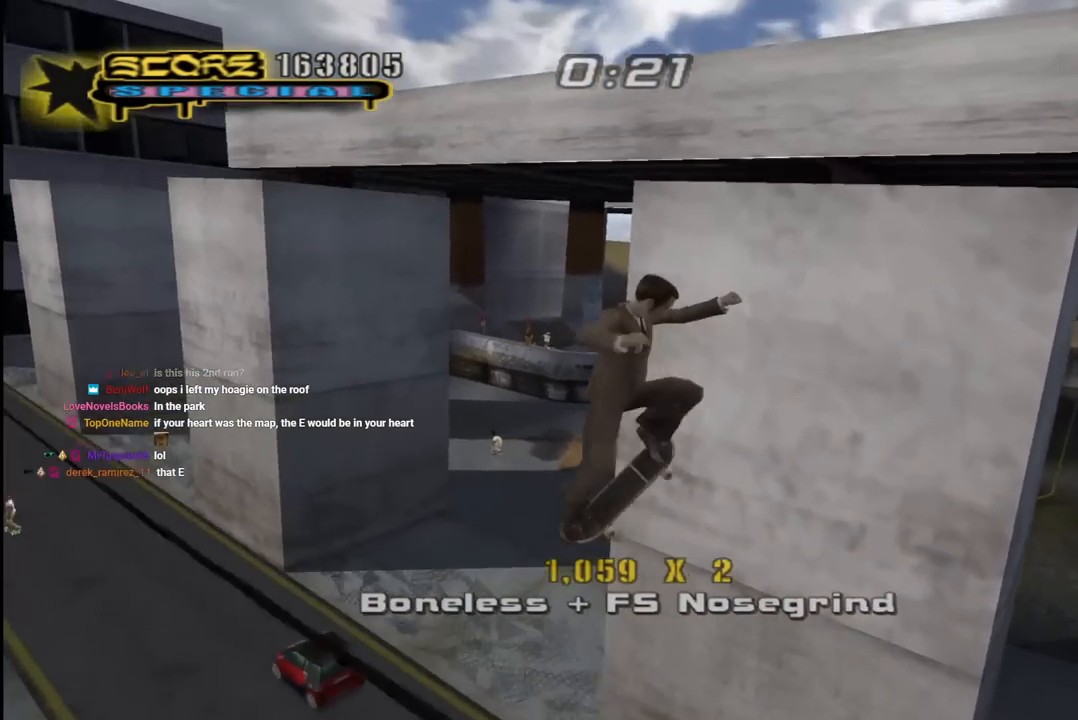
{"buttons": ["CROSS", "TRIANGLE", "R1", "DPAD_UP"], "left_stick": "center", "right_stick": "center", "events": [[333, "DPAD_UP", "up"], [367, "DPAD_UP", "down"]]}
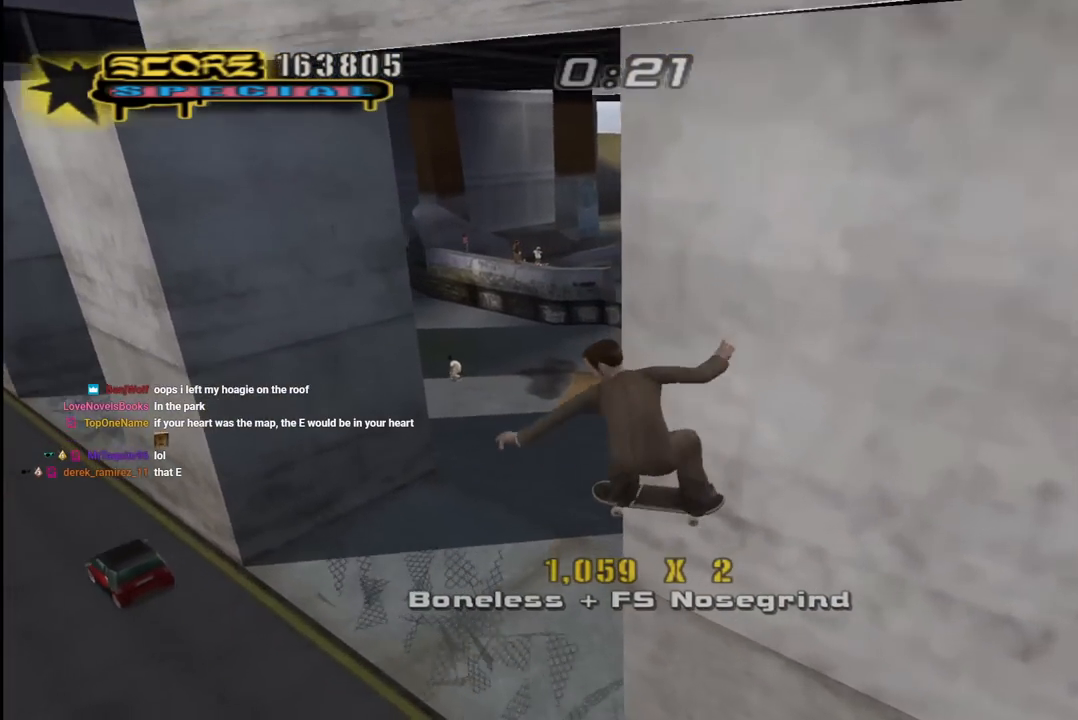
{"buttons": ["CROSS"], "left_stick": "center", "right_stick": "center", "events": [[17, "CROSS", "up"], [67, "CROSS", "down"], [100, "DPAD_UP", "up"], [117, "R1", "up"], [250, "TRIANGLE", "up"]]}
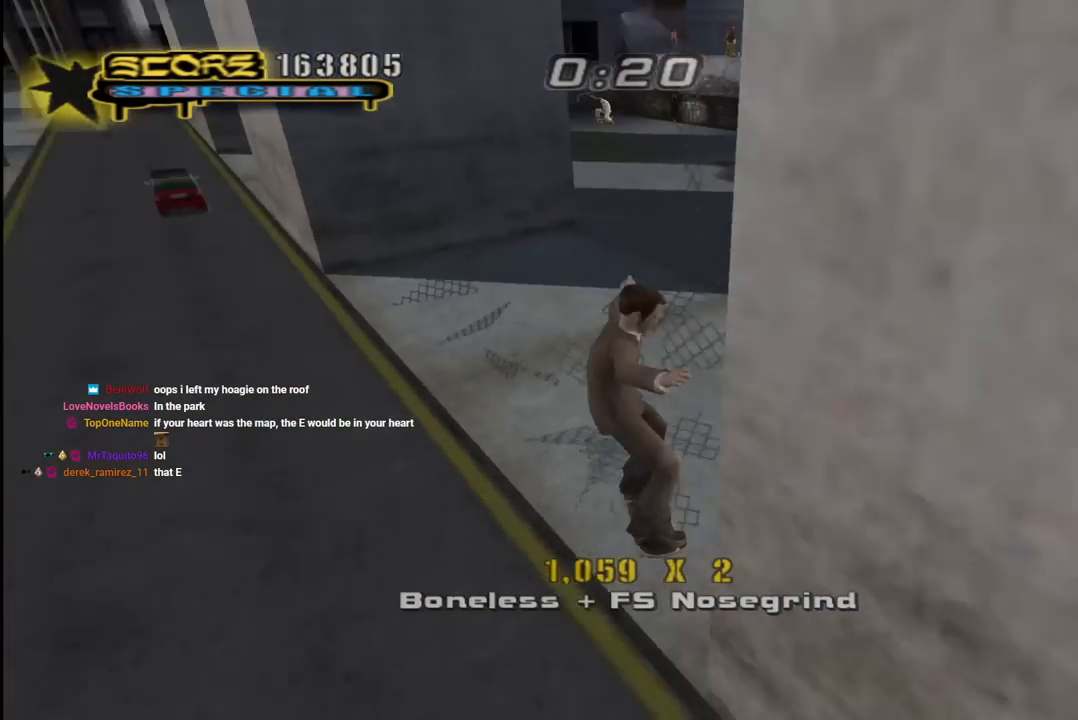
{"buttons": ["CROSS"], "left_stick": "center", "right_stick": "center", "events": [[183, "DPAD_RIGHT", "down"], [217, "DPAD_DOWN", "down"], [383, "DPAD_DOWN", "up"], [500, "DPAD_RIGHT", "up"]]}
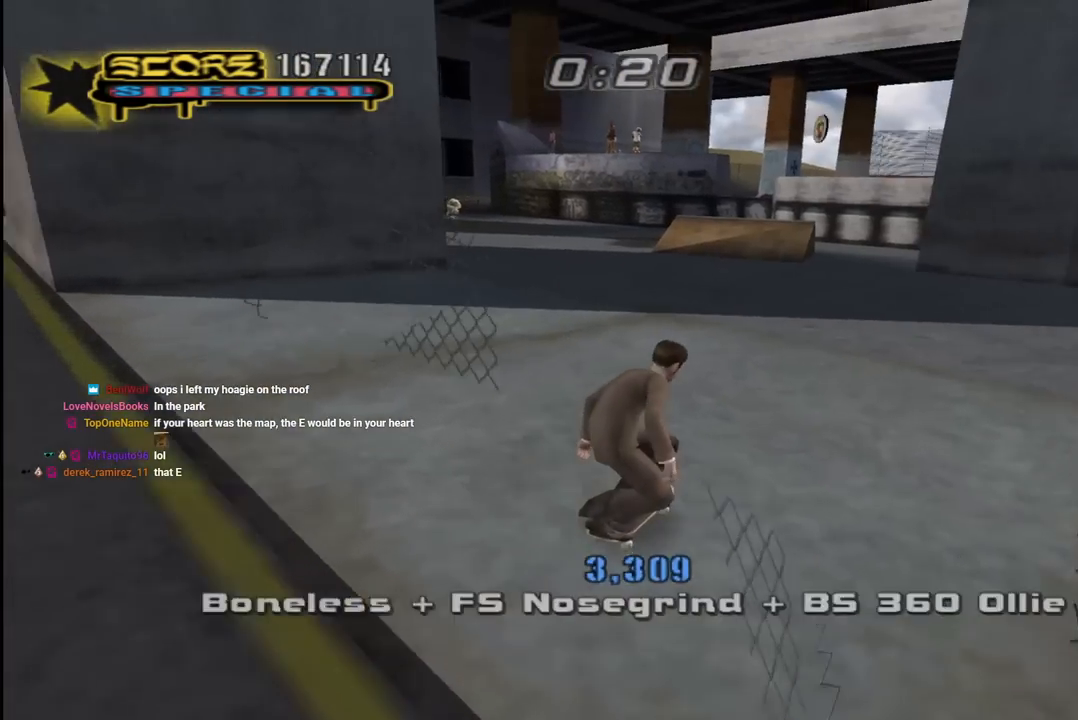
{"buttons": [], "left_stick": "center", "right_stick": "center", "events": [[217, "CROSS", "up"], [233, "DPAD_LEFT", "down"], [333, "DPAD_LEFT", "up"]]}
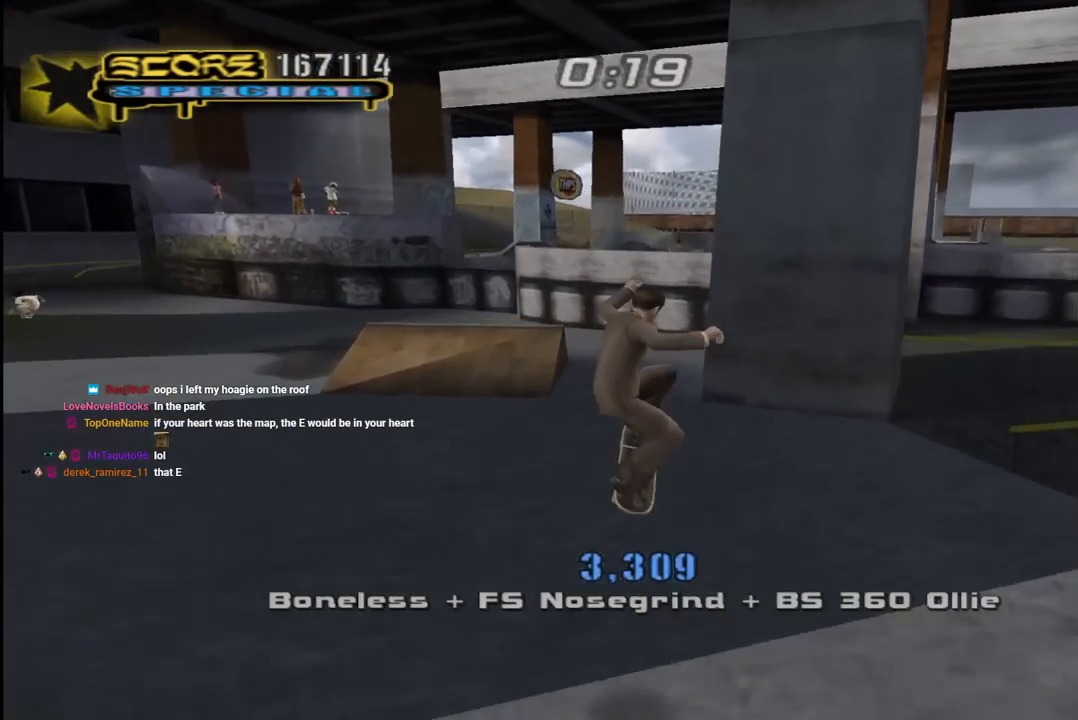
{"buttons": ["CROSS", "DPAD_UP", "DPAD_LEFT"], "left_stick": "center", "right_stick": "center", "events": [[17, "DPAD_LEFT", "down"], [17, "DPAD_UP", "down"], [33, "L1", "down"], [33, "R1", "down"], [50, "CROSS", "down"], [100, "DPAD_UP", "up"], [117, "DPAD_DOWN", "down"], [167, "L1", "up"], [200, "R1", "up"], [383, "DPAD_DOWN", "up"], [417, "DPAD_UP", "down"]]}
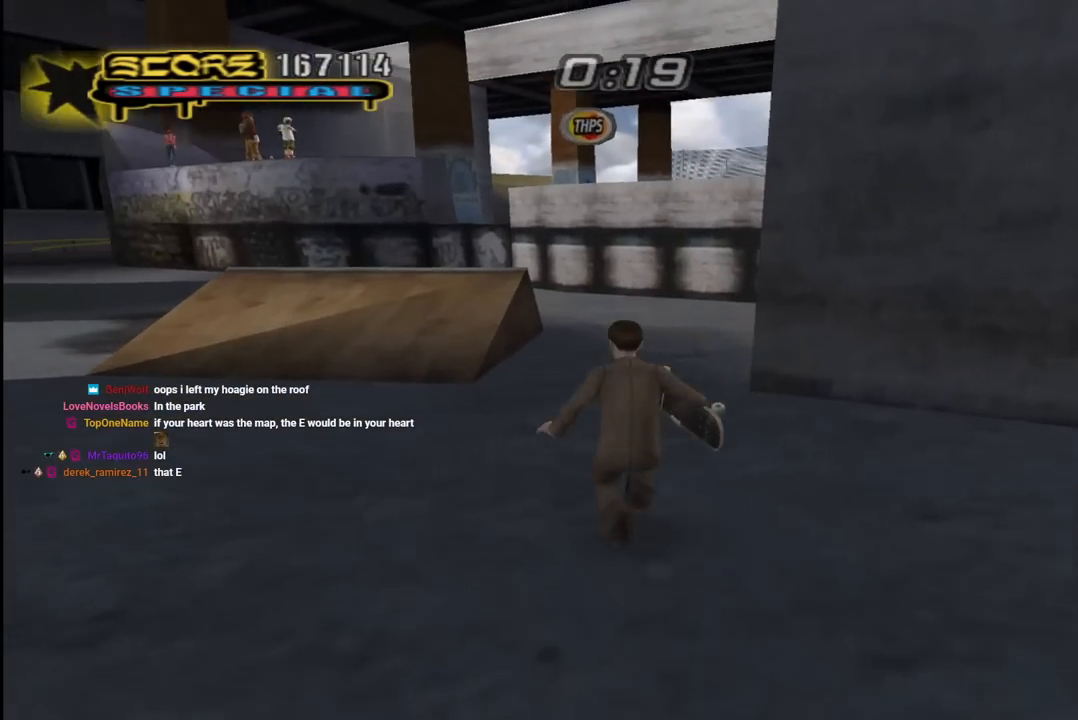
{"buttons": ["CROSS"], "left_stick": "center", "right_stick": "center"}
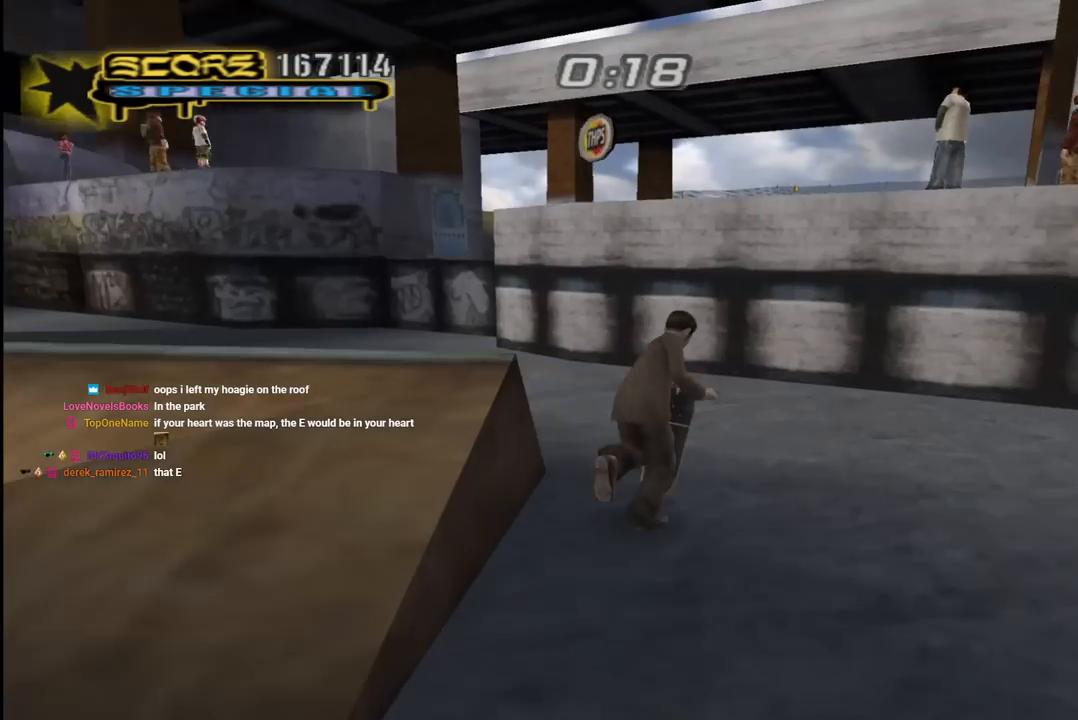
{"buttons": ["DPAD_DOWN", "DPAD_RIGHT"], "left_stick": "center", "right_stick": "center", "events": [[167, "DPAD_LEFT", "down"], [183, "DPAD_DOWN", "down"], [350, "CROSS", "up"], [350, "TRIANGLE", "down"], [383, "DPAD_DOWN", "up"], [417, "CROSS", "down"], [417, "DPAD_LEFT", "up"], [433, "TRIANGLE", "up"], [483, "CROSS", "up"], [483, "DPAD_DOWN", "down"], [483, "DPAD_RIGHT", "down"]]}
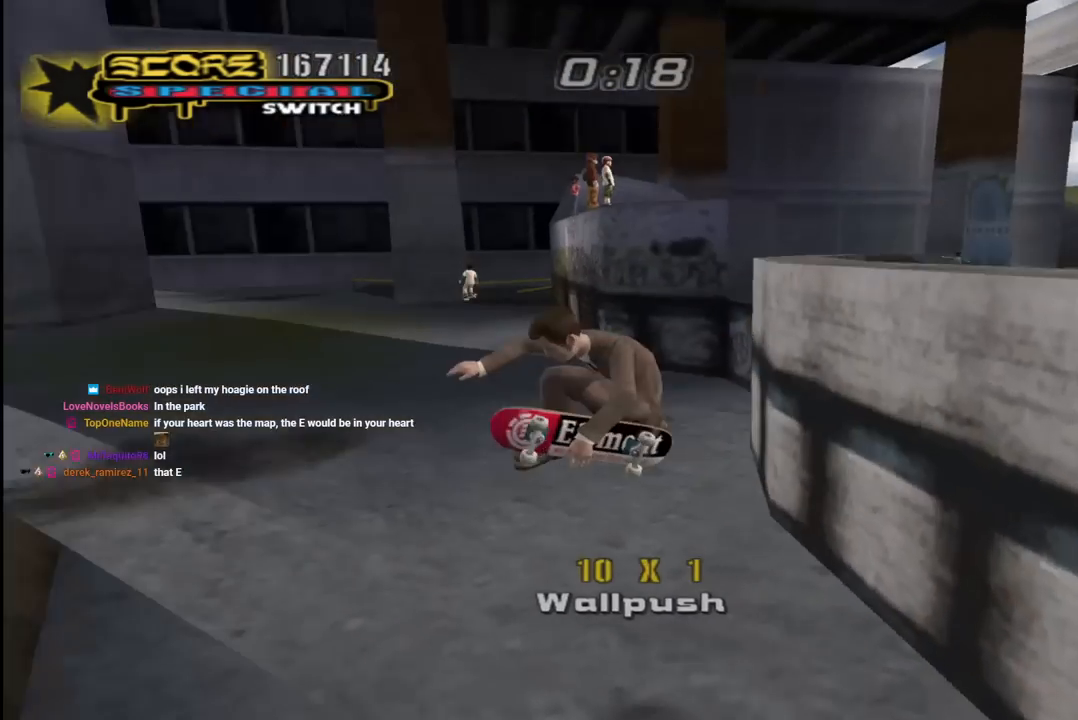
{"buttons": ["CROSS", "DPAD_UP"], "left_stick": "center", "right_stick": "center", "events": [[67, "L1", "down"], [83, "CROSS", "down"], [83, "R1", "down"], [383, "L1", "up"], [400, "R1", "up"], [417, "DPAD_DOWN", "up"], [433, "DPAD_RIGHT", "up"], [500, "DPAD_UP", "down"]]}
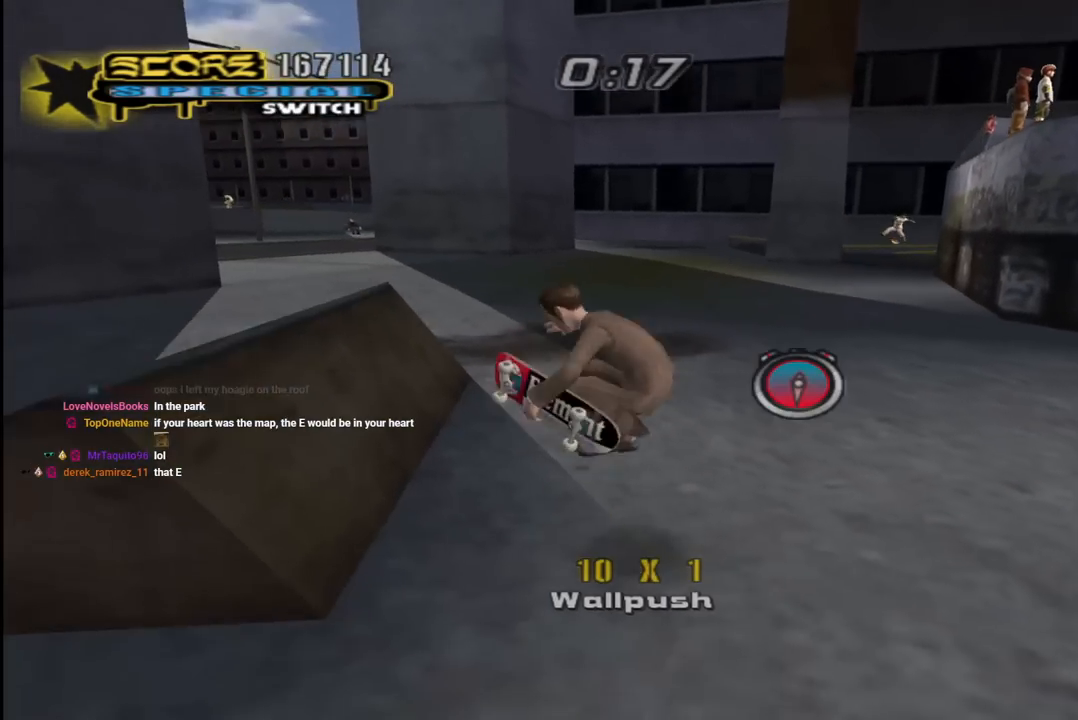
{"buttons": ["CROSS"], "left_stick": "center", "right_stick": "center", "events": [[117, "DPAD_RIGHT", "down"], [167, "R1", "down"], [183, "L1", "down"], [283, "DPAD_UP", "up"], [317, "DPAD_DOWN", "down"], [317, "L1", "up"], [350, "R1", "up"], [483, "DPAD_DOWN", "up"], [500, "DPAD_RIGHT", "up"]]}
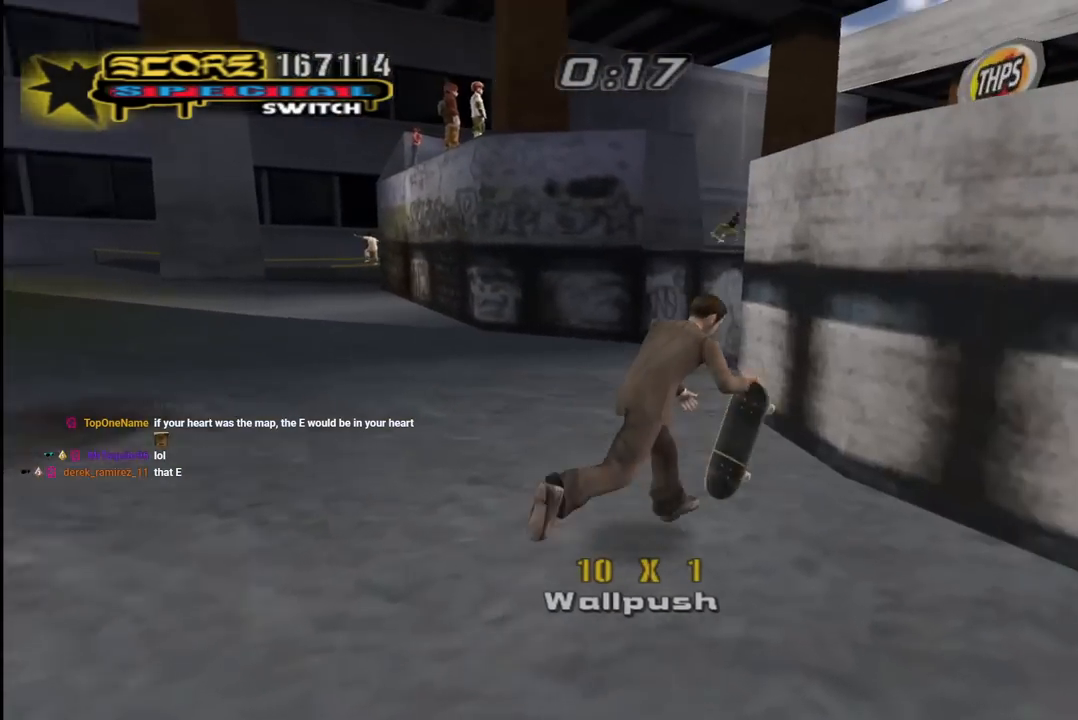
{"buttons": ["CROSS", "R1", "DPAD_DOWN", "DPAD_RIGHT"], "left_stick": "center", "right_stick": "center"}
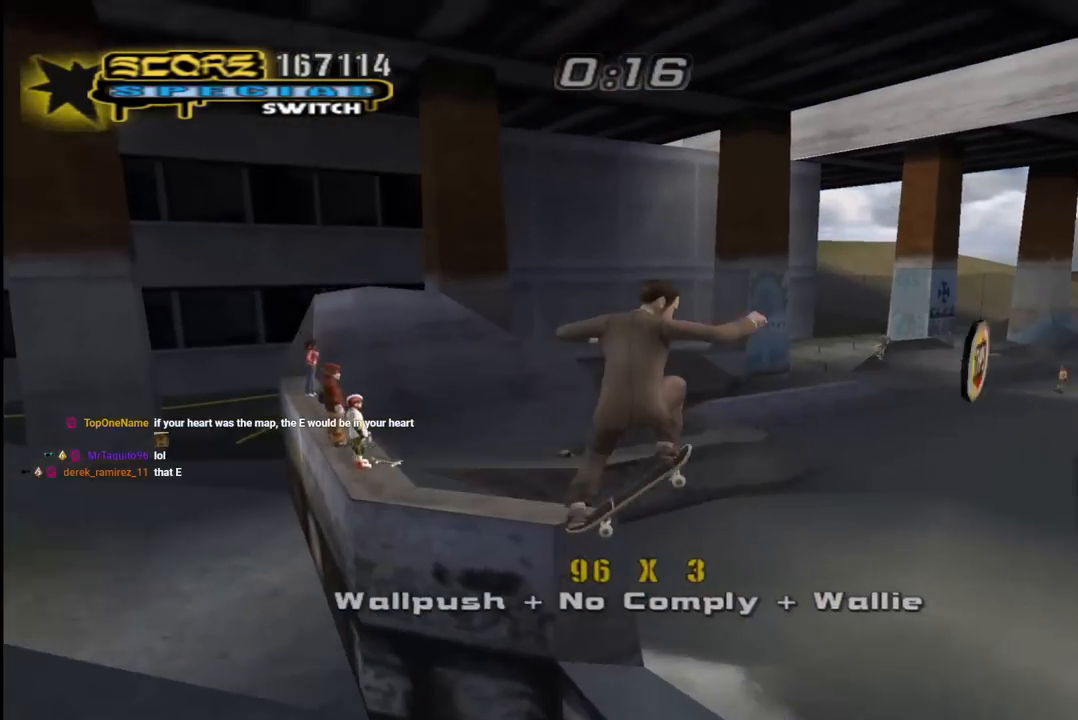
{"buttons": ["CROSS", "L1", "DPAD_UP"], "left_stick": "center", "right_stick": "center", "events": [[250, "R1", "up"], [267, "DPAD_DOWN", "up"], [317, "DPAD_UP", "down"], [333, "R1", "down"], [367, "L1", "down"], [500, "DPAD_RIGHT", "up"], [500, "R1", "up"]]}
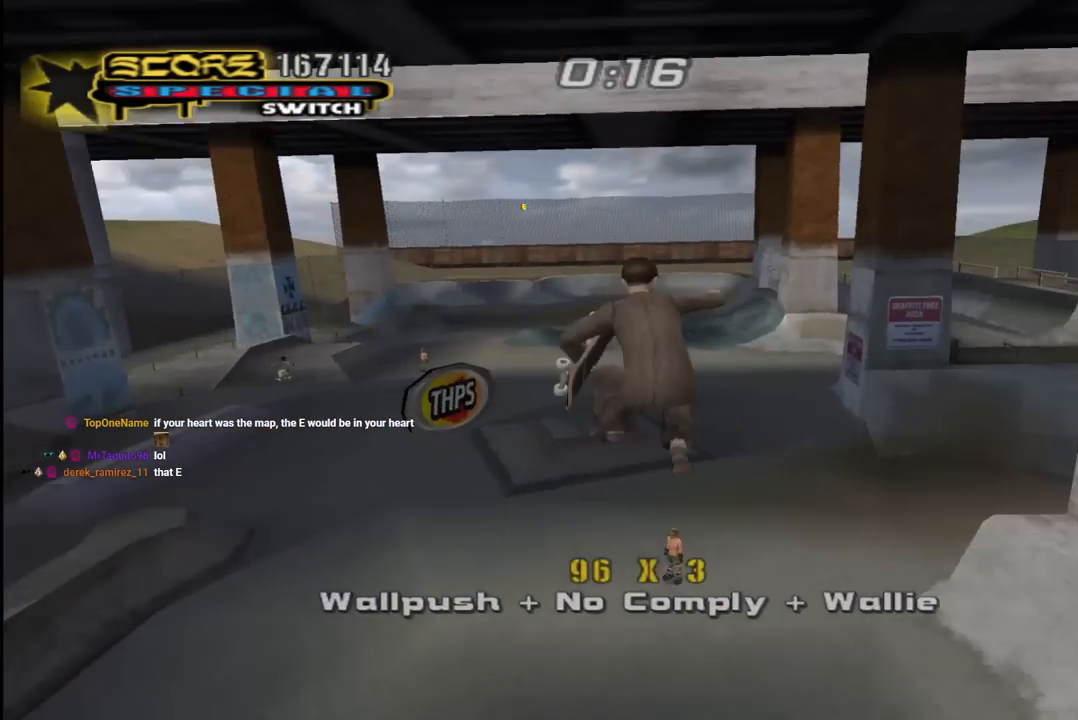
{"buttons": ["CROSS", "TRIANGLE", "R1"], "left_stick": "center", "right_stick": "center", "events": [[67, "DPAD_LEFT", "down"], [100, "DPAD_LEFT", "up"], [117, "DPAD_LEFT", "down"], [267, "DPAD_UP", "up"], [267, "L1", "up"], [283, "DPAD_LEFT", "up"], [317, "R1", "down"], [367, "TRIANGLE", "down"]]}
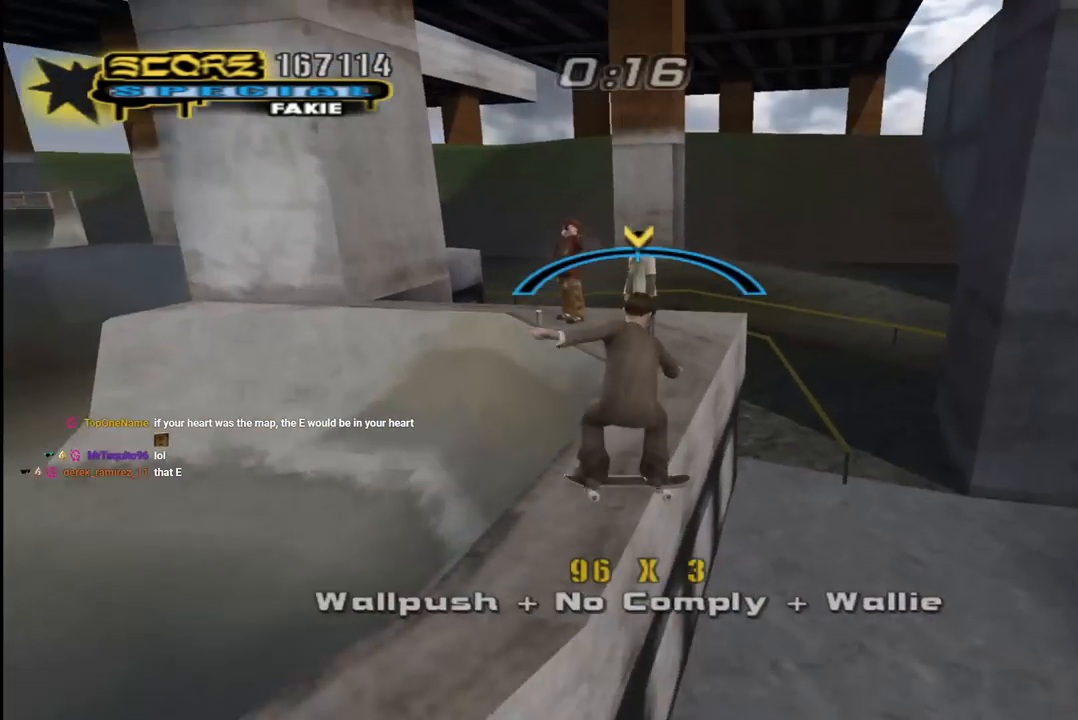
{"buttons": ["DPAD_LEFT"], "left_stick": "center", "right_stick": "center", "events": [[133, "DPAD_LEFT", "down"], [133, "TRIANGLE", "up"], [150, "R1", "up"], [200, "DPAD_DOWN", "down"], [300, "DPAD_DOWN", "up"], [317, "DPAD_LEFT", "up"], [433, "DPAD_LEFT", "down"], [467, "CROSS", "up"]]}
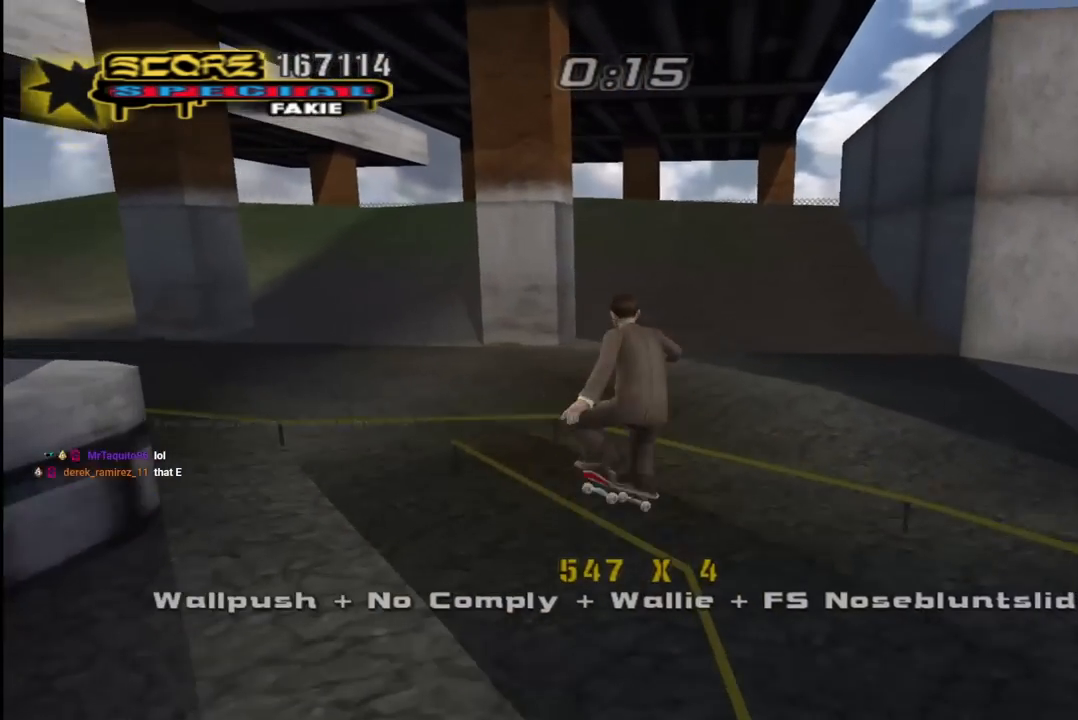
{"buttons": ["CROSS", "L1"], "left_stick": "center", "right_stick": "center", "events": [[33, "L1", "down"], [83, "DPAD_UP", "down"], [117, "CROSS", "down"], [150, "CROSS", "up"], [400, "CROSS", "down"], [467, "DPAD_LEFT", "up"], [483, "DPAD_UP", "up"]]}
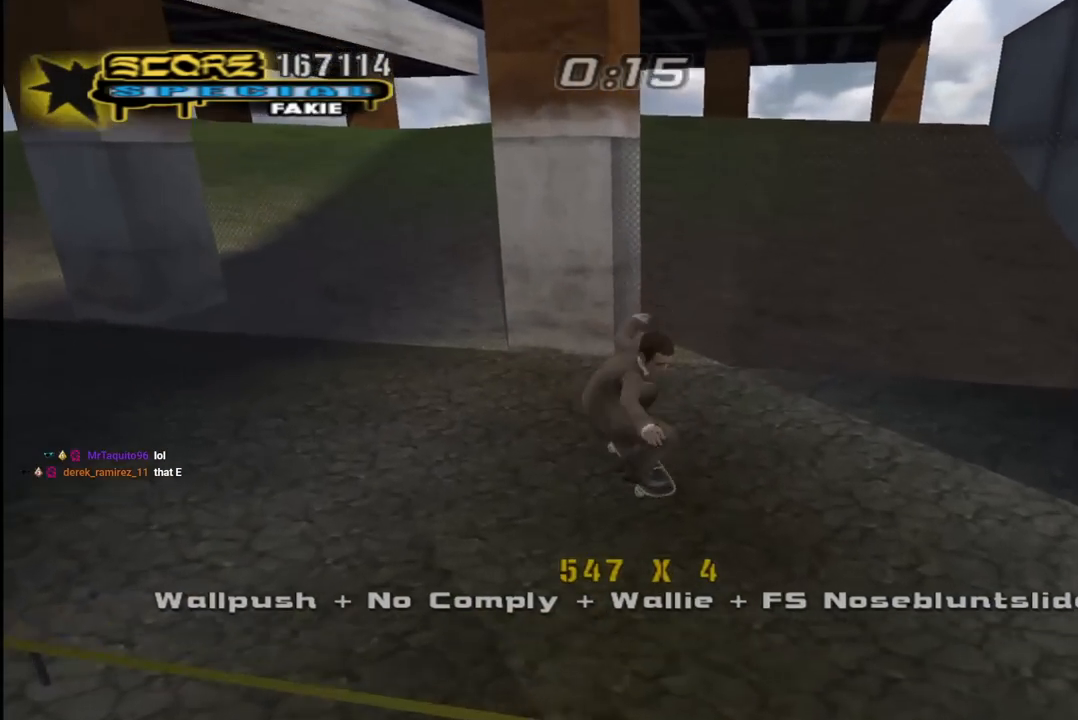
{"buttons": ["CROSS", "DPAD_DOWN", "DPAD_LEFT"], "left_stick": "center", "right_stick": "center", "events": [[33, "L1", "up"], [250, "DPAD_LEFT", "down"], [300, "DPAD_DOWN", "down"]]}
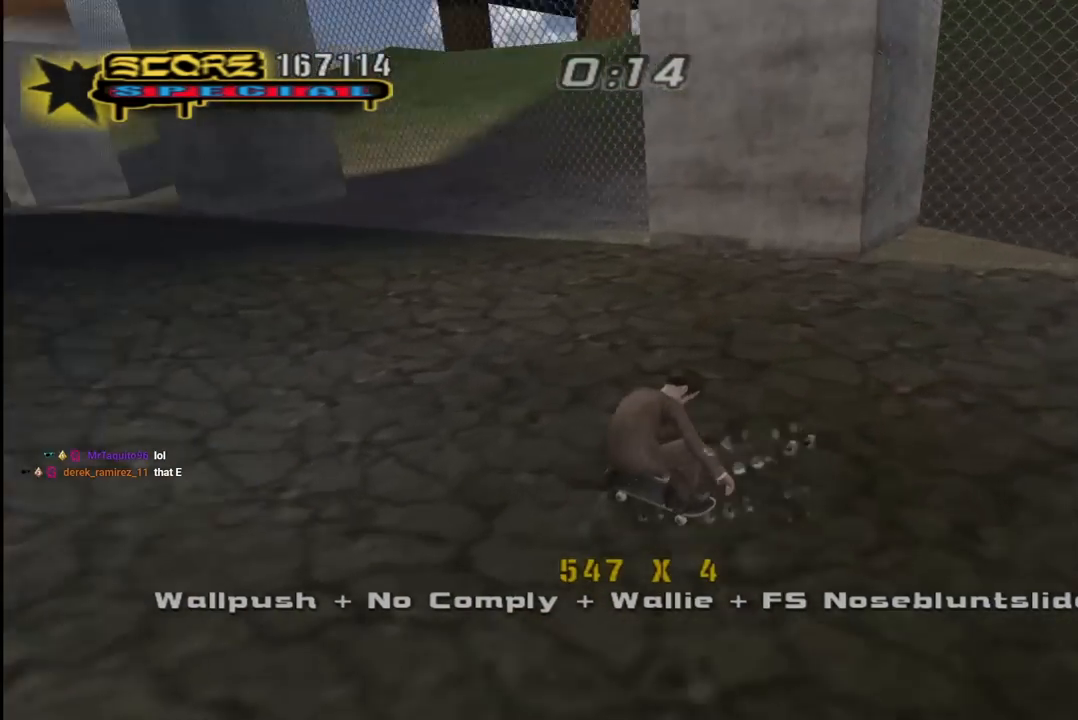
{"buttons": ["L1", "DPAD_UP", "DPAD_LEFT"], "left_stick": "center", "right_stick": "center", "events": [[250, "DPAD_DOWN", "up"], [283, "DPAD_LEFT", "up"], [317, "DPAD_LEFT", "down"], [317, "DPAD_UP", "down"], [367, "CROSS", "up"], [367, "L1", "down"], [367, "SQUARE", "down"], [483, "SQUARE", "up"]]}